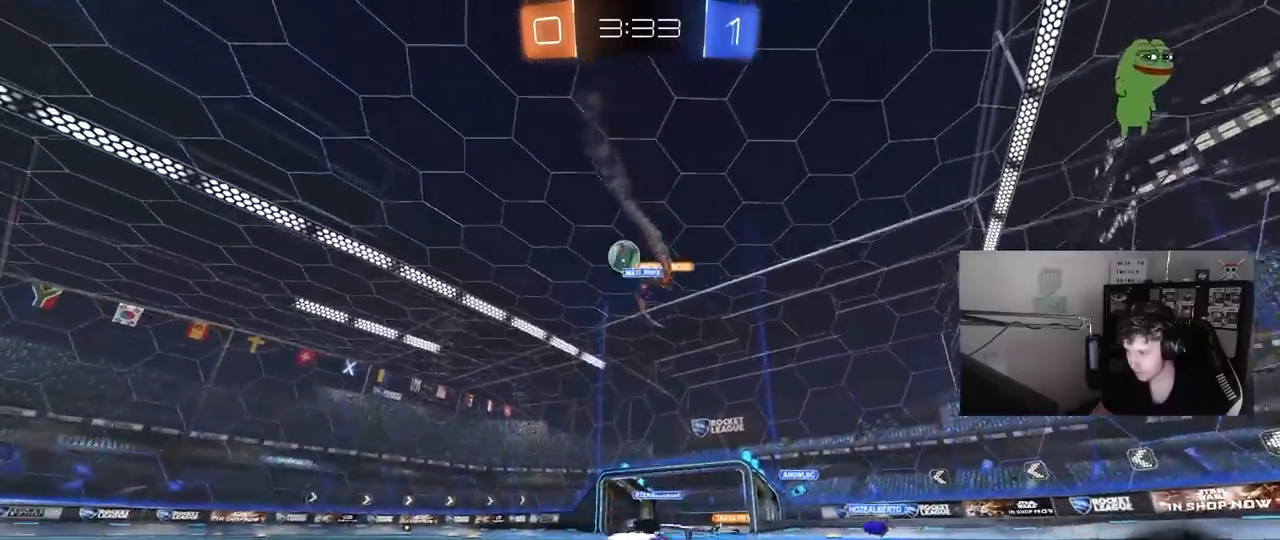
Gameplay with keyboard and mouse; each line is a JSON object with the keys and mouse buttons held at the frame after it. "events" lists presses ("down") and releases ("up") of "1", "2", "3", "4", "5", "a", "alt", "c", "caps_lock", "ctrl", "d", "e", "f", "g", "q", "r", "s", "shift", "space", "t", "tab", "v", "w", "x", "z", "mouse_left", "mouse_wheel" and "mouse_right" between this image and that frame as [ms after this image, input, new state], when the widget could be followed in between. "mouse_left", "mouse_wheel", "mouse_right" = the "left", "wheel", "right" buttons of the "mouse" list. No other keys are recorded. "wheel" means that the mouse wheel is clicked or scrolled. "mouse_move" is the direction in which the mouse moves at that frame (one of eight, or "still"), when it could be read.
{"keys": ["w"], "mouse": [], "mouse_move": "still", "events": [[417, "d", "up"]]}
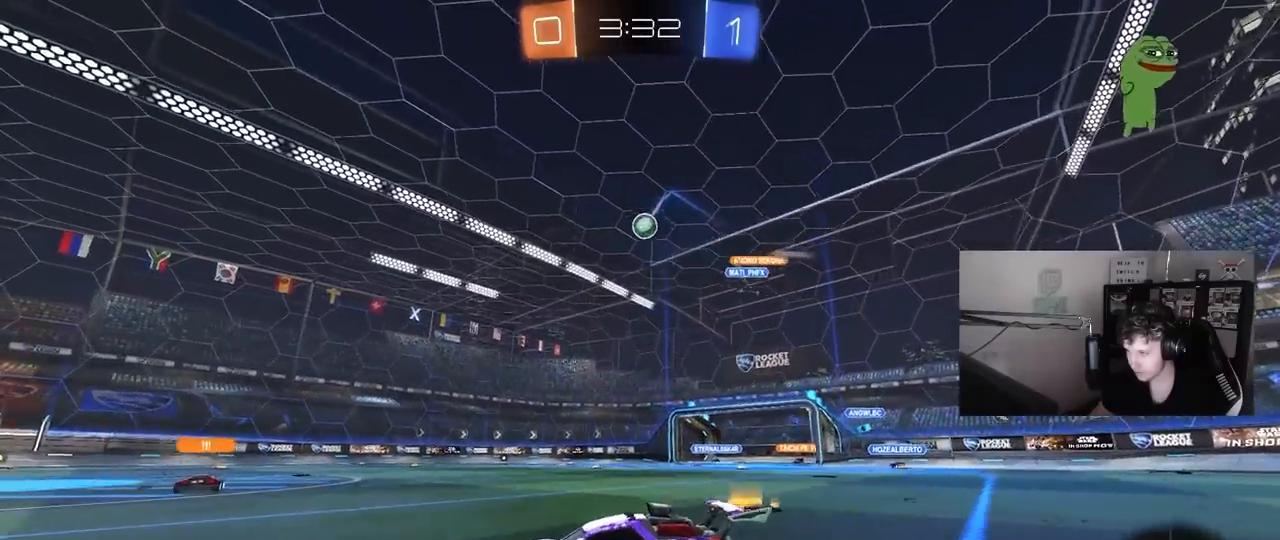
{"keys": ["d", "w"], "mouse": [], "mouse_move": "still", "events": [[100, "d", "down"], [250, "d", "up"], [433, "d", "down"]]}
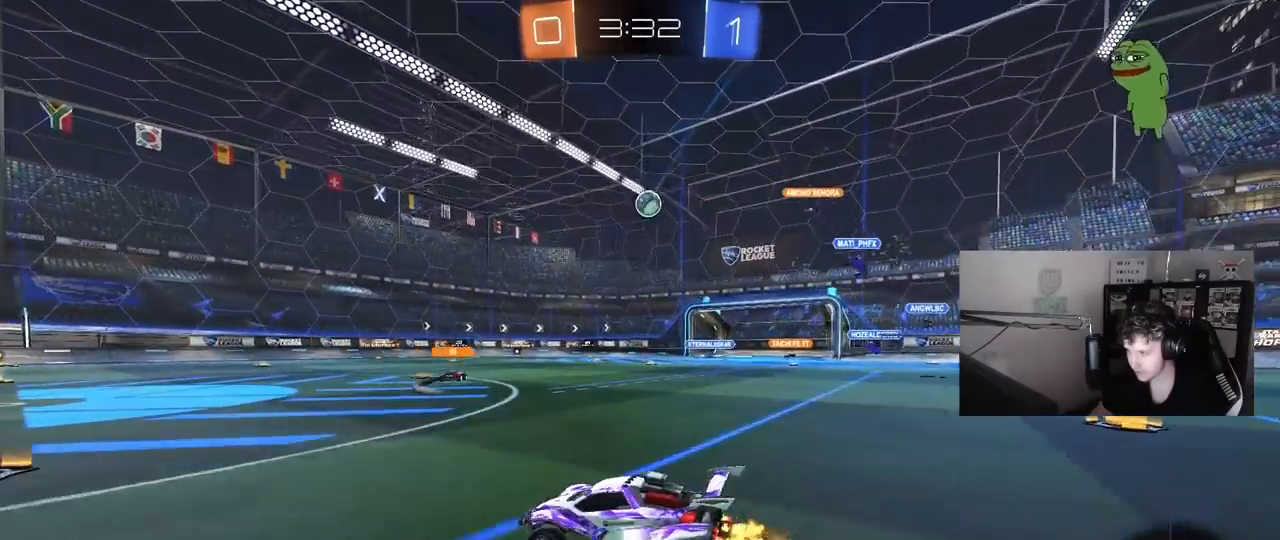
{"keys": ["d", "w"], "mouse": ["left"], "mouse_move": "still", "events": [[33, "d", "up"], [217, "a", "down"], [317, "mouse_left", "down"], [367, "a", "up"], [367, "d", "down"]]}
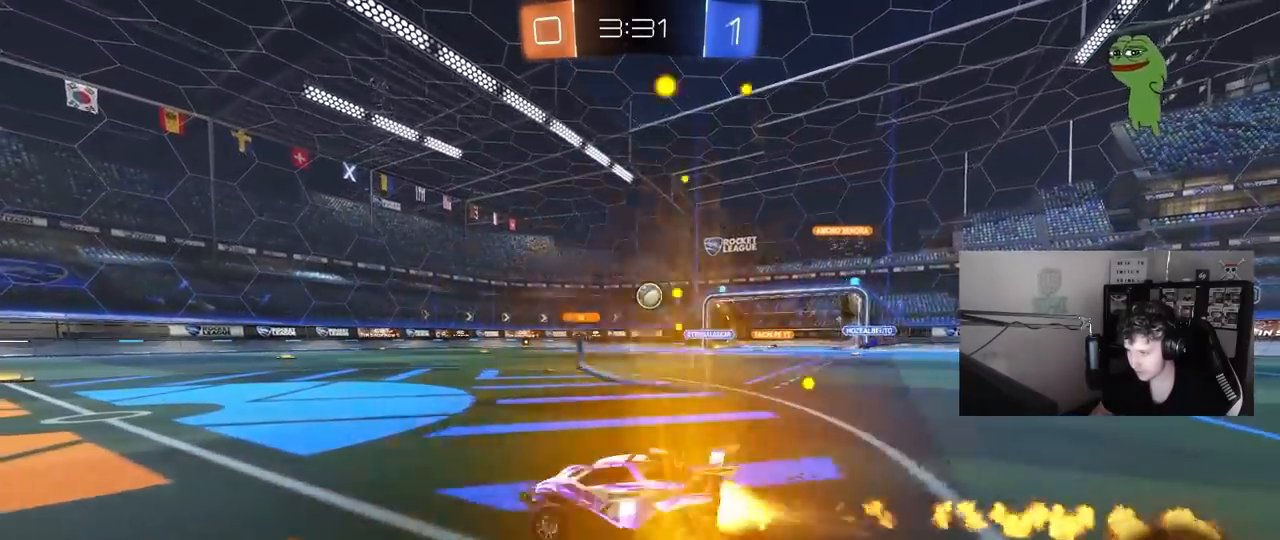
{"keys": ["d", "w"], "mouse": [], "mouse_move": "still", "events": [[83, "mouse_left", "up"]]}
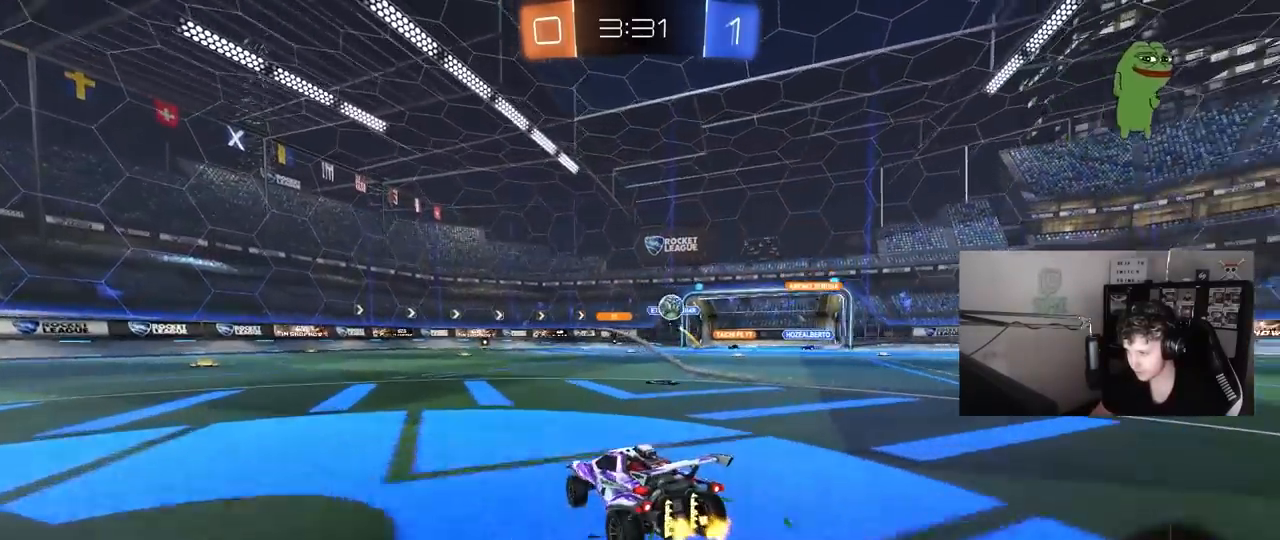
{"keys": [], "mouse": ["left"], "mouse_move": "still", "events": [[100, "mouse_left", "down"], [100, "shift", "down"], [150, "shift", "up"], [383, "d", "up"], [433, "w", "up"]]}
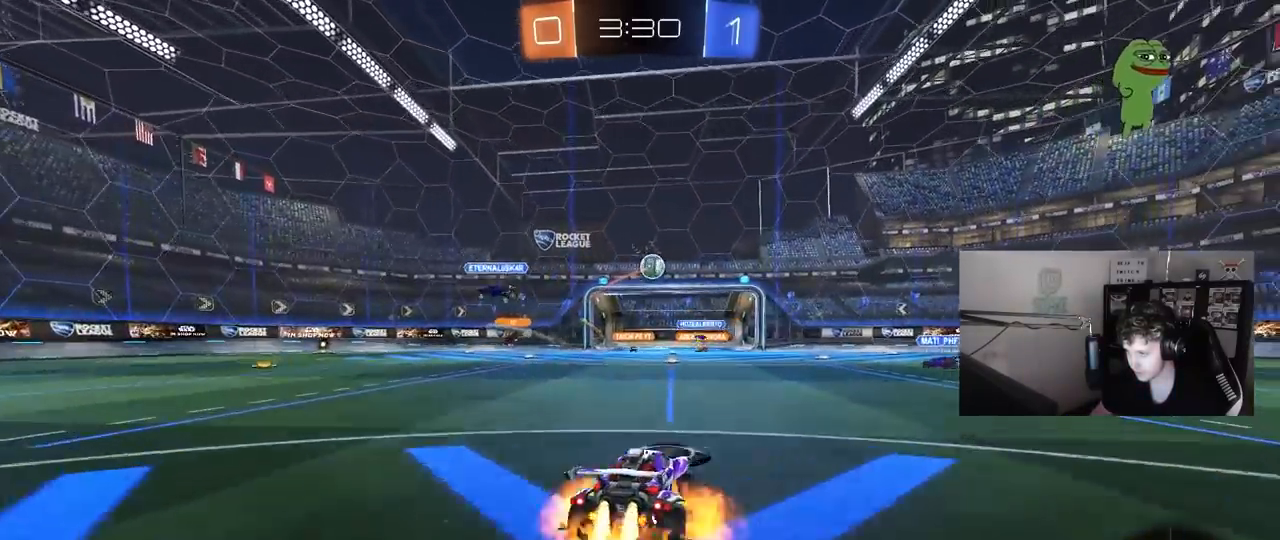
{"keys": ["a"], "mouse": ["left"], "mouse_move": "still", "events": [[33, "mouse_right", "down"], [117, "d", "down"], [117, "s", "down"], [217, "d", "up"], [217, "s", "up"], [267, "mouse_right", "up"], [317, "mouse_right", "down"], [500, "a", "down"], [500, "mouse_right", "up"]]}
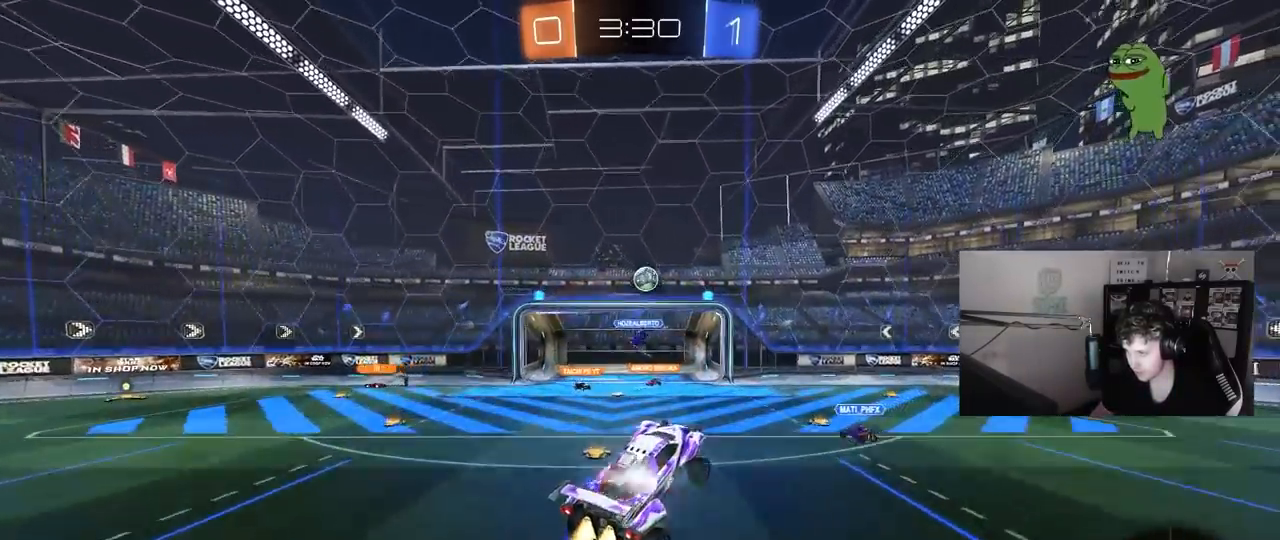
{"keys": [], "mouse": [], "mouse_move": "still", "events": [[100, "a", "up"], [183, "d", "down"], [283, "d", "up"], [283, "mouse_left", "up"], [283, "w", "down"], [317, "a", "down"], [467, "a", "up"], [467, "w", "up"]]}
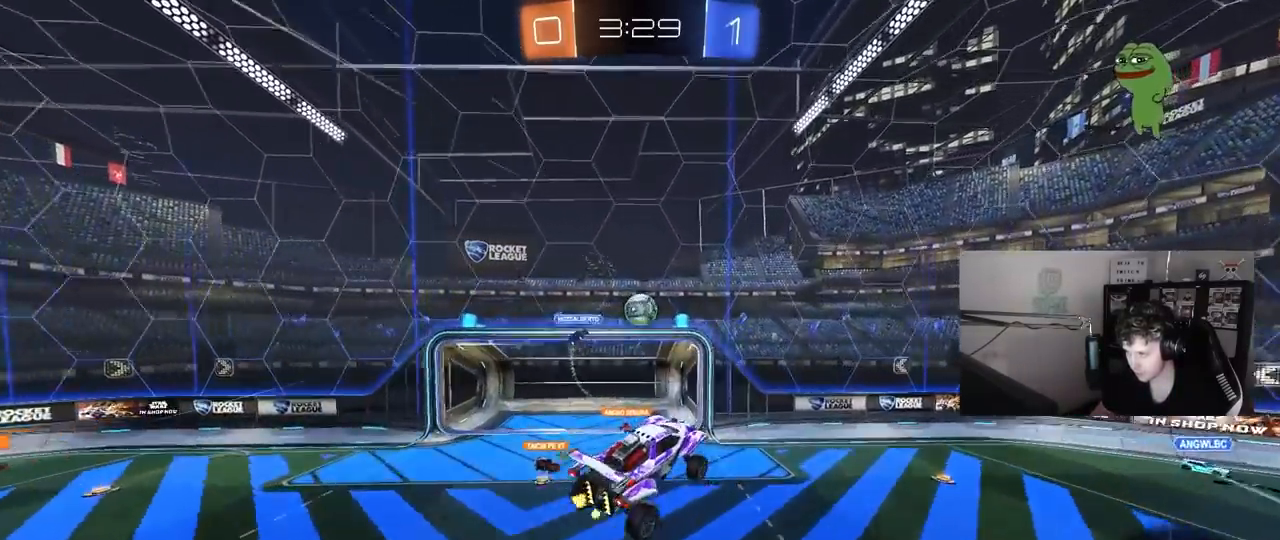
{"keys": ["d", "s"], "mouse": [], "mouse_move": "still", "events": [[17, "mouse_left", "down"], [100, "a", "down"], [100, "mouse_left", "up"], [100, "w", "down"], [300, "a", "up"], [300, "mouse_left", "down"], [300, "w", "up"], [383, "d", "down"], [433, "mouse_left", "up"], [433, "s", "down"]]}
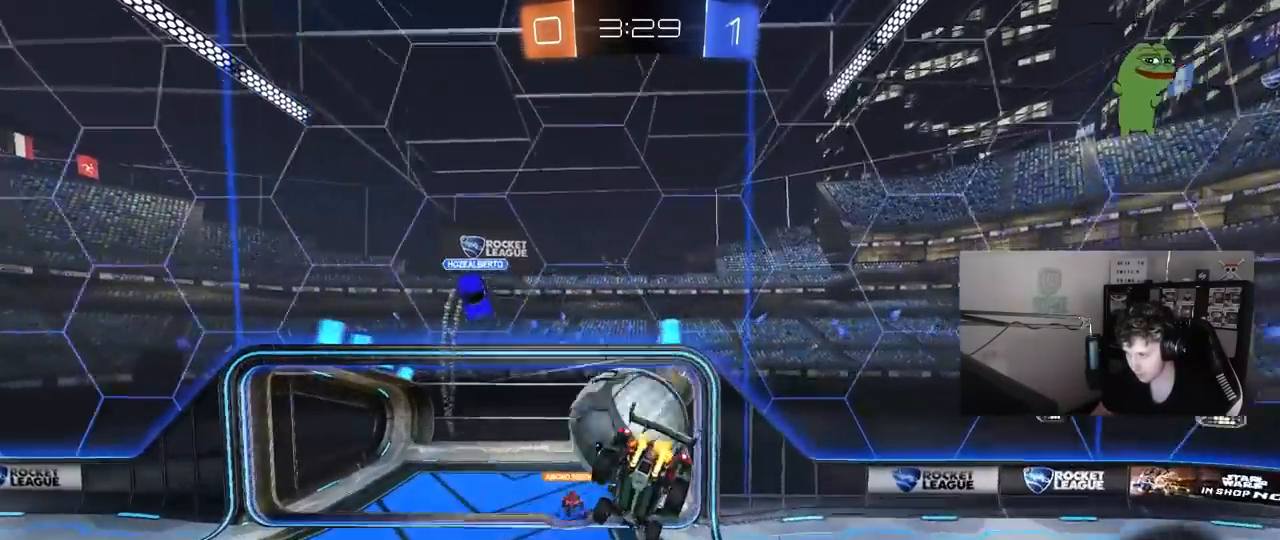
{"keys": ["a", "shift"], "mouse": [], "events": [[33, "a", "down"], [117, "shift", "down"], [167, "d", "up"], [350, "s", "up"]]}
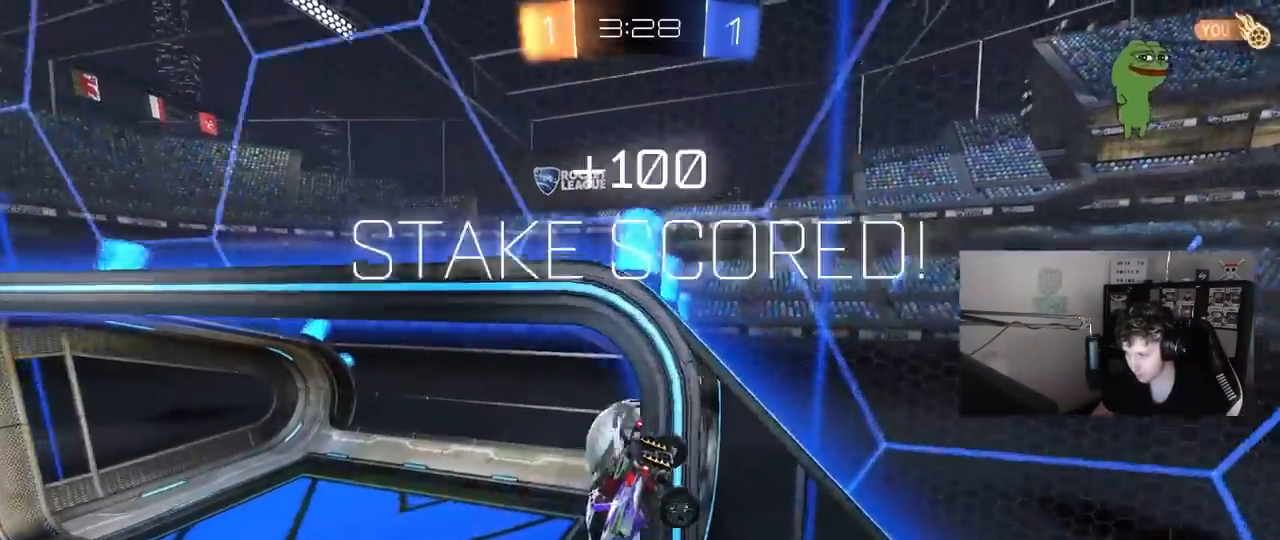
{"keys": ["a", "shift", "space"], "mouse": [], "mouse_move": "still", "events": [[50, "w", "down"], [367, "w", "up"], [417, "space", "down"]]}
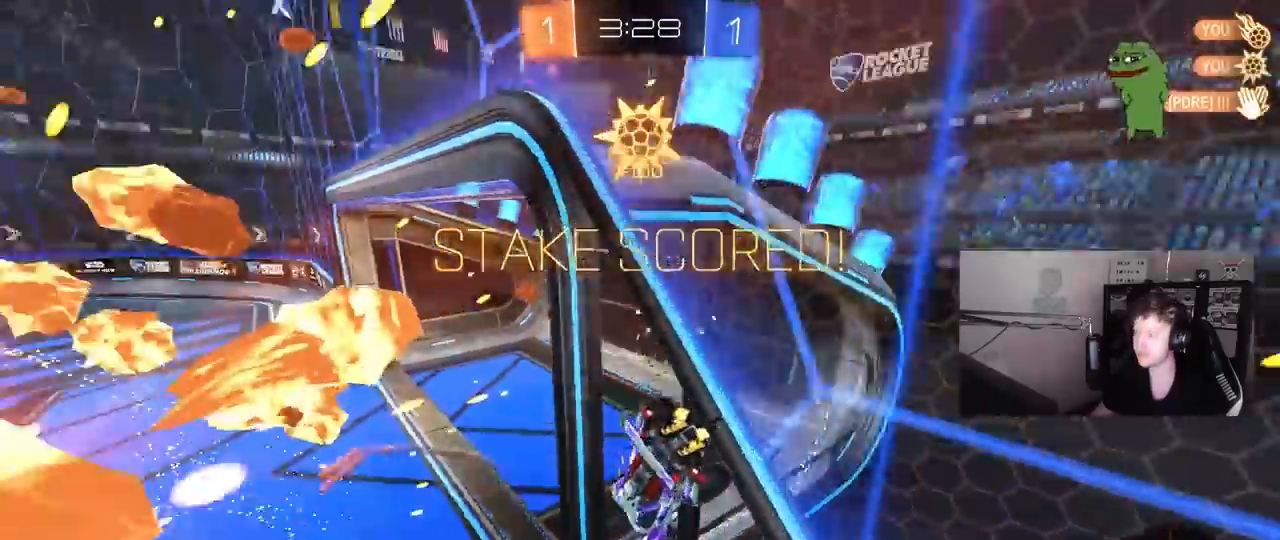
{"keys": ["a", "w"], "mouse": ["right"], "mouse_move": "still", "events": [[67, "space", "up"], [100, "a", "up"], [100, "shift", "up"], [150, "s", "down"], [333, "s", "up"], [433, "a", "down"], [483, "mouse_right", "down"], [483, "w", "down"]]}
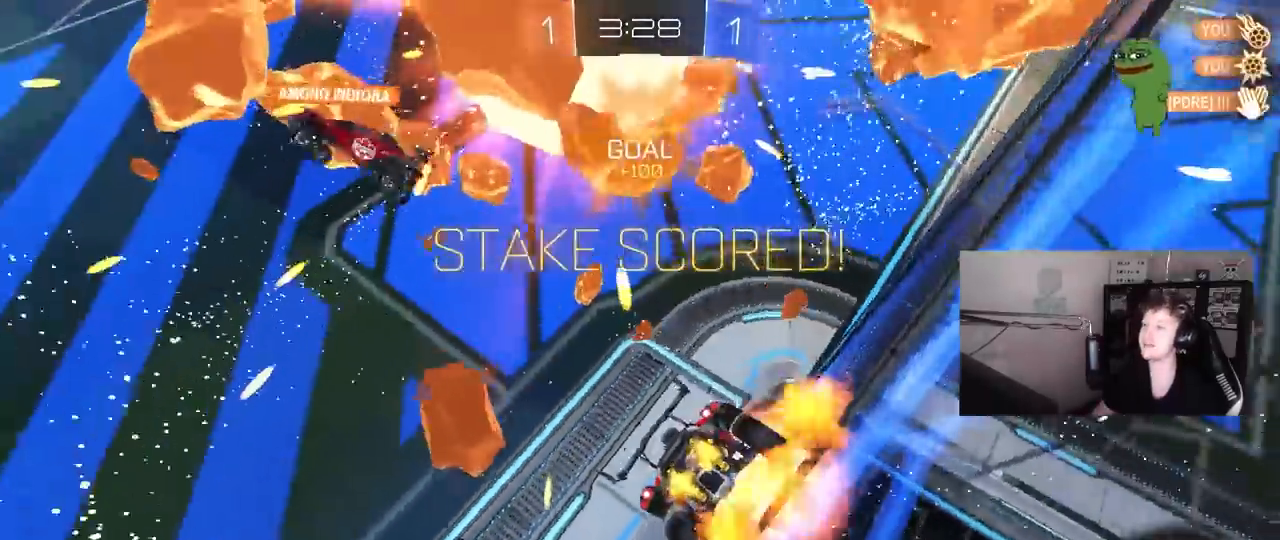
{"keys": ["d", "s", "shift"], "mouse": ["left"], "mouse_move": "still", "events": [[33, "w", "up"], [117, "s", "down"], [217, "mouse_right", "up"], [267, "mouse_left", "down"], [350, "d", "down"], [400, "a", "up"], [400, "s", "up"], [400, "shift", "down"], [450, "s", "down"]]}
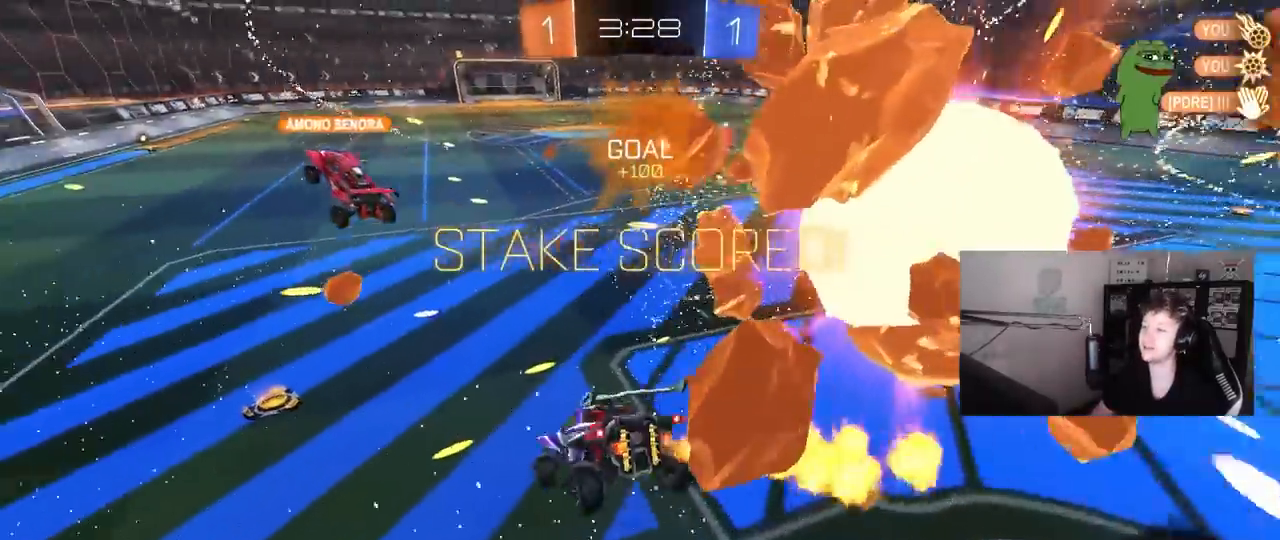
{"keys": ["a", "w"], "mouse": ["left"], "mouse_move": "still", "events": [[50, "s", "up"], [83, "d", "up"], [233, "a", "down"], [283, "w", "down"], [367, "shift", "up"]]}
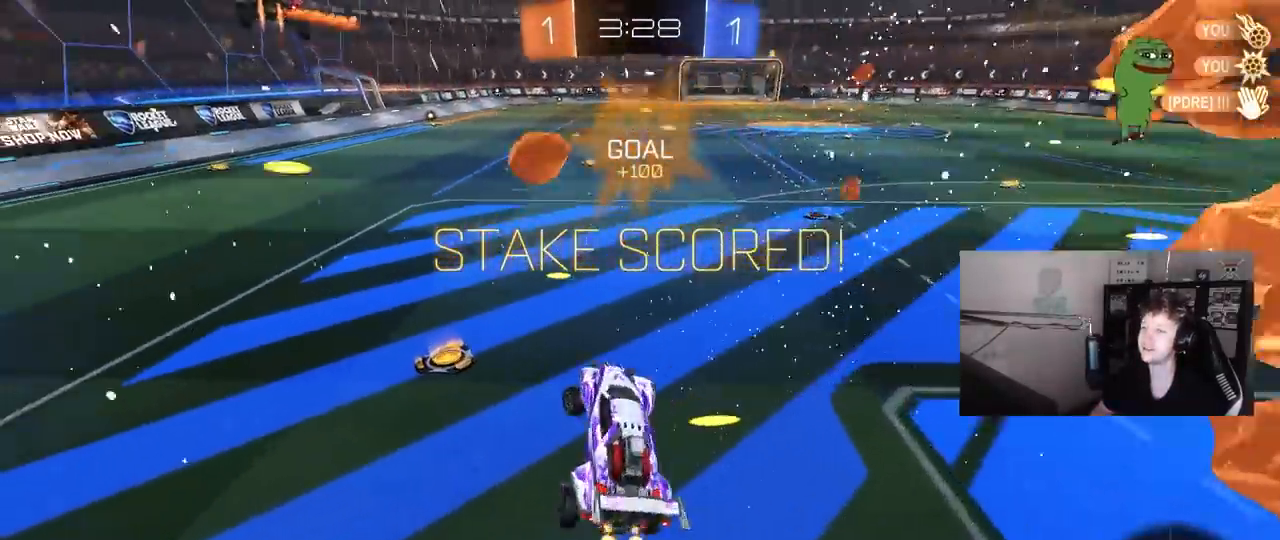
{"keys": ["tab", "w"], "mouse": ["left", "right"], "mouse_move": "still", "events": [[17, "mouse_left", "up"], [17, "shift", "down"], [17, "w", "up"], [100, "mouse_left", "down"], [150, "w", "down"], [200, "mouse_right", "down"], [300, "shift", "up"], [350, "a", "up"], [383, "mouse_right", "up"], [433, "mouse_right", "down"], [483, "tab", "down"]]}
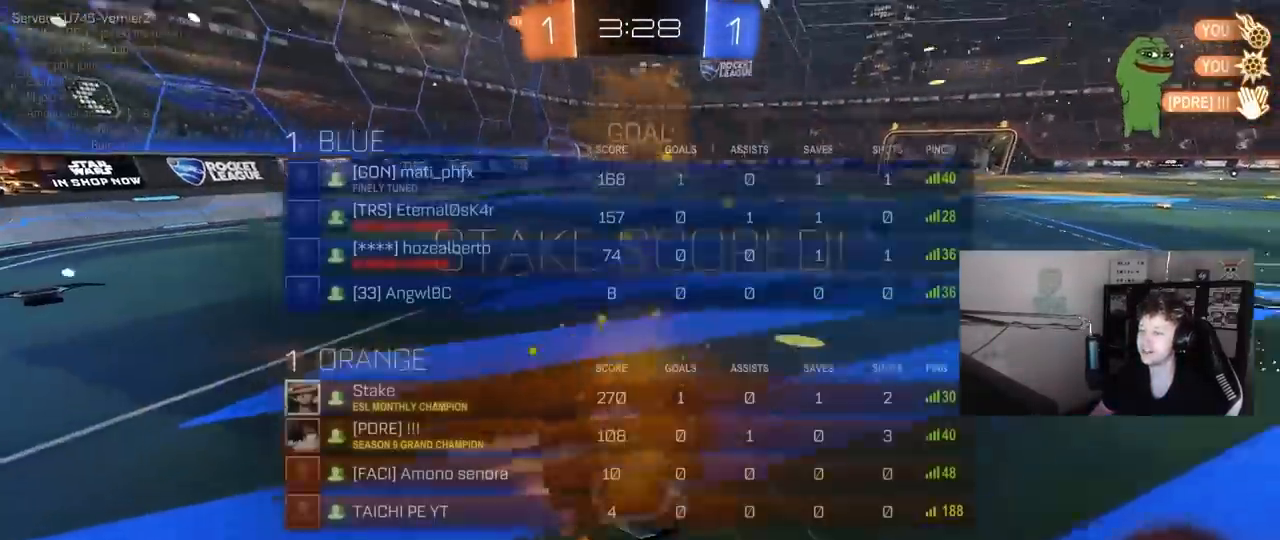
{"keys": ["tab"], "mouse": [], "mouse_move": "up-right", "events": [[33, "w", "up"], [117, "mouse_left", "up"], [167, "mouse_right", "up"]]}
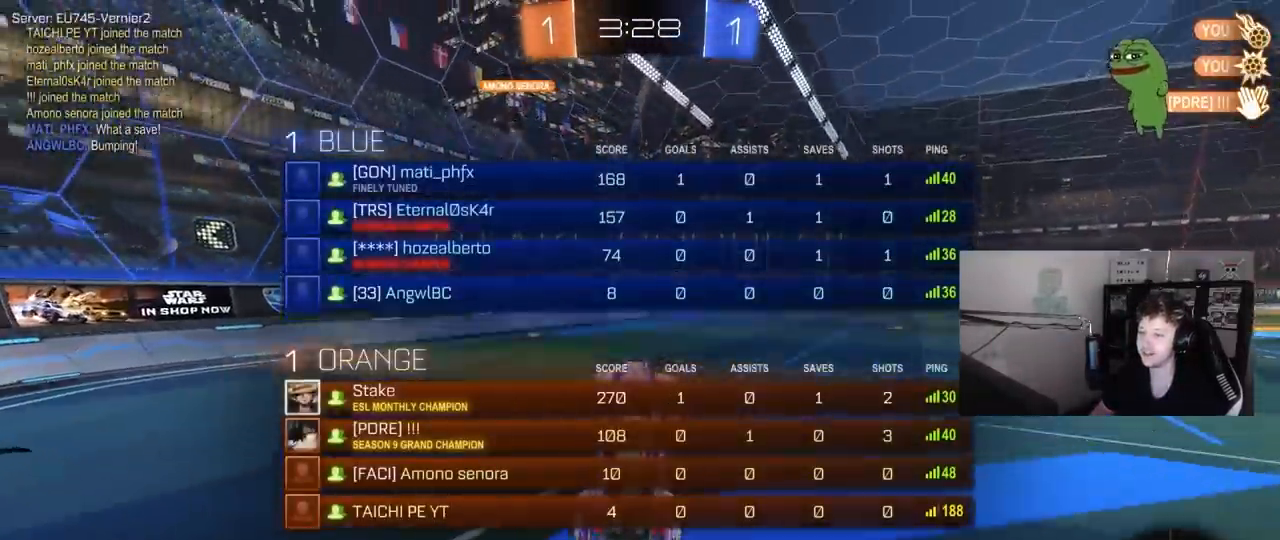
{"keys": [], "mouse": [], "mouse_move": "still", "events": [[50, "tab", "up"], [183, "tab", "down"], [467, "tab", "up"]]}
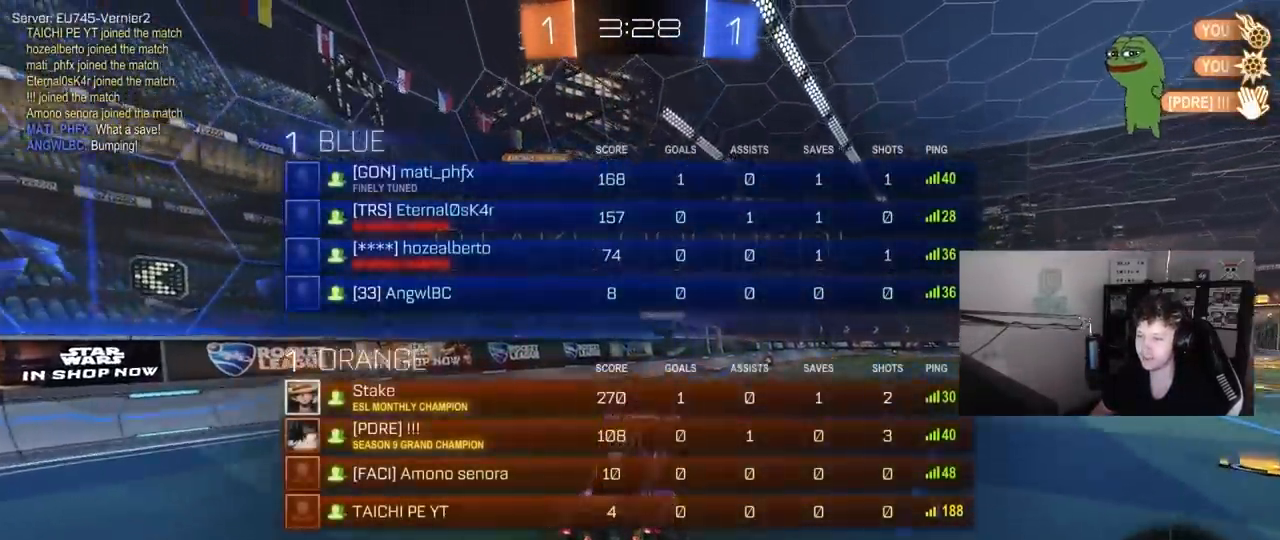
{"keys": [], "mouse": [], "mouse_move": "still", "events": [[150, "tab", "down"], [333, "tab", "up"]]}
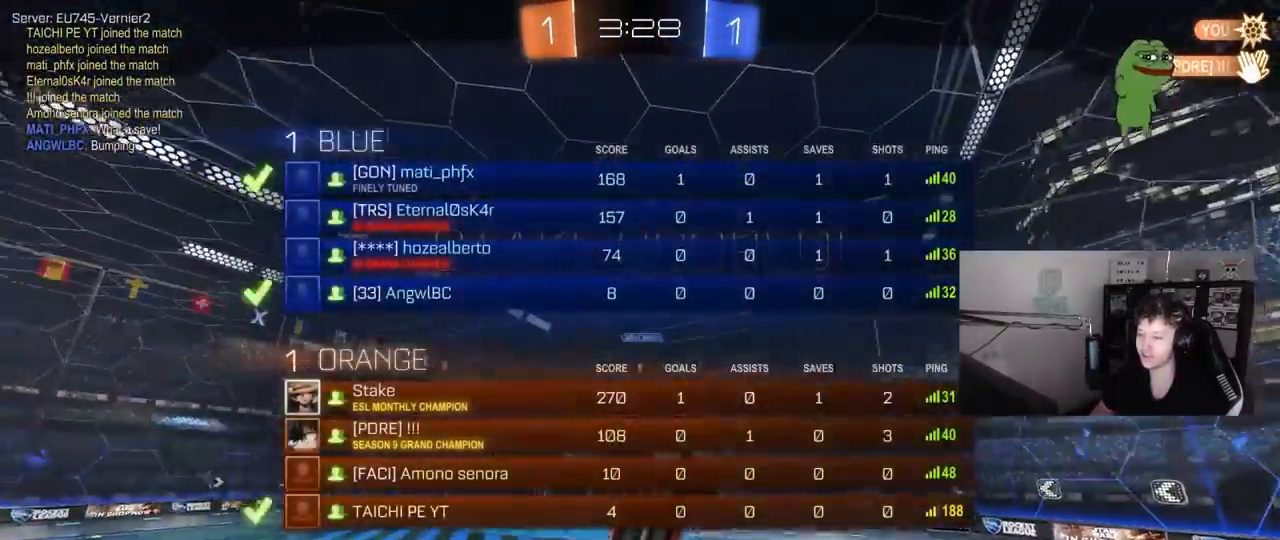
{"keys": ["tab"], "mouse": [], "mouse_move": "right", "events": [[350, "tab", "down"]]}
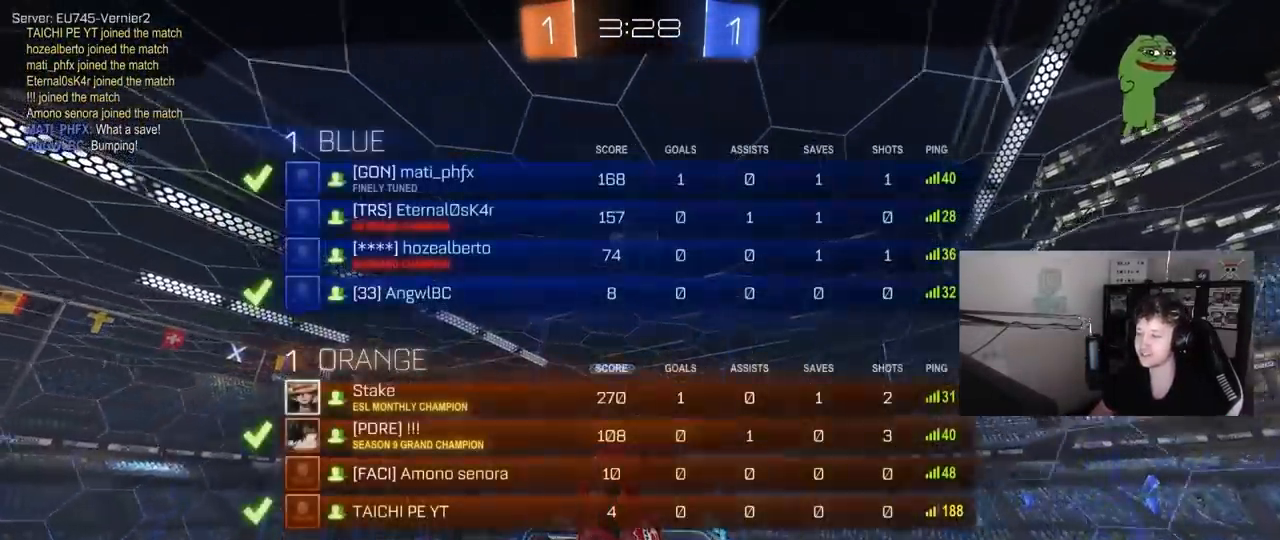
{"keys": [], "mouse": [], "mouse_move": "still", "events": [[233, "tab", "up"]]}
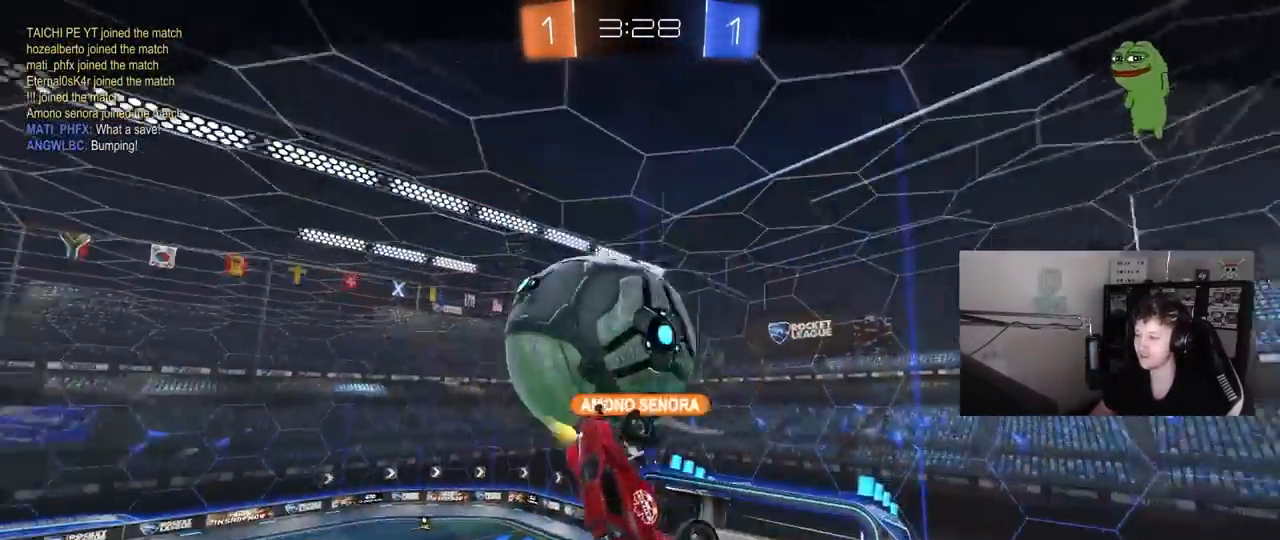
{"keys": [], "mouse": [], "mouse_move": "still", "events": []}
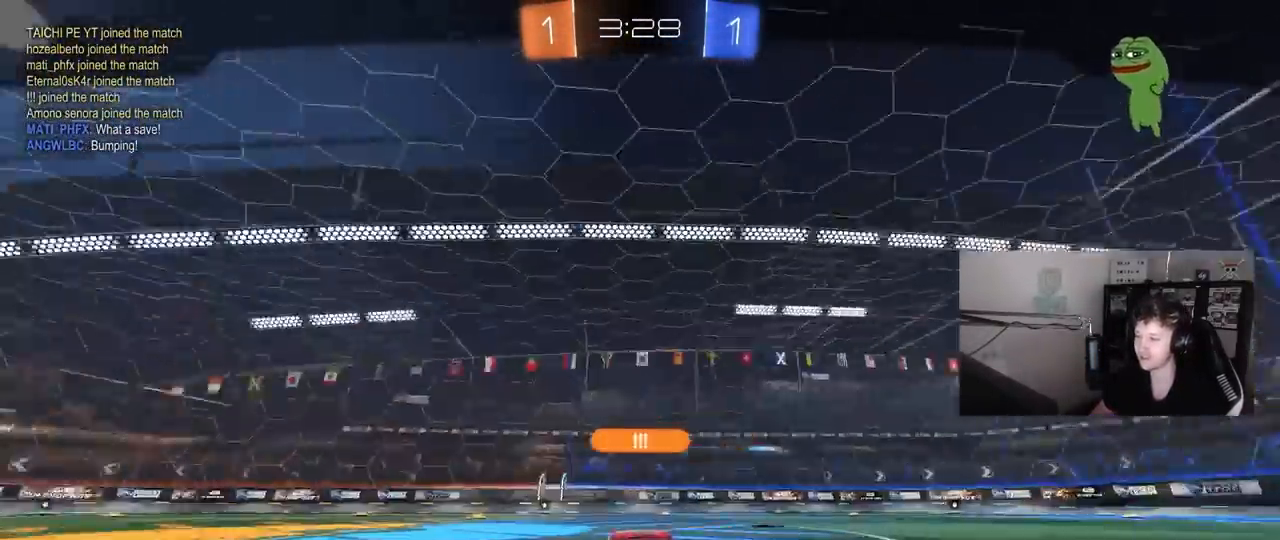
{"keys": [], "mouse": ["right"], "mouse_move": "still", "events": [[33, "mouse_right", "down"], [217, "mouse_right", "up"], [317, "mouse_right", "down"]]}
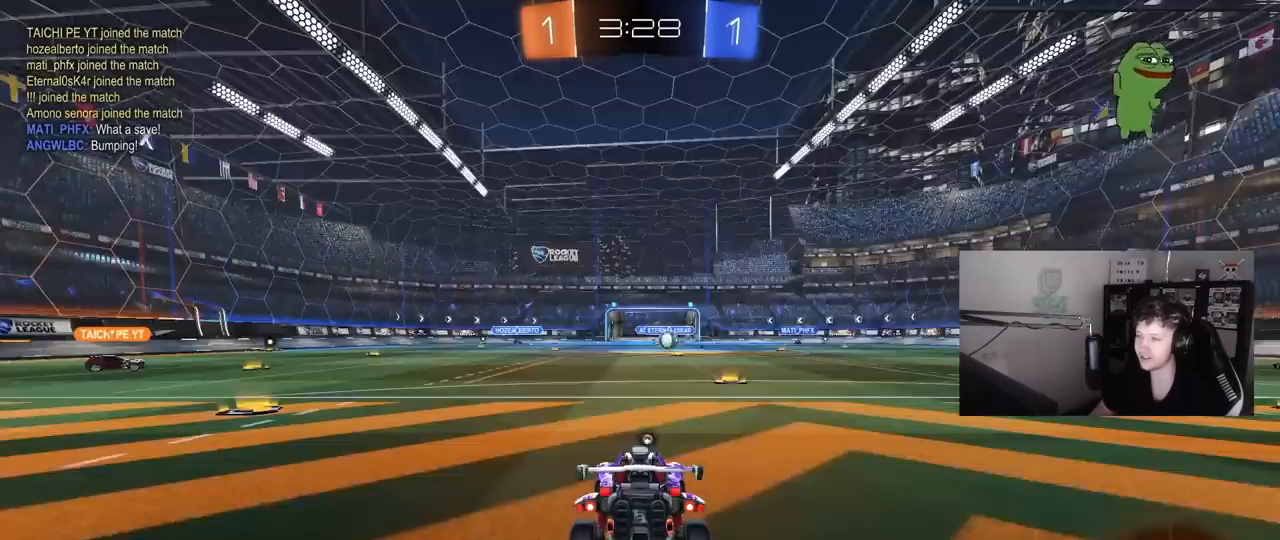
{"keys": [], "mouse": [], "mouse_move": "still", "events": [[50, "mouse_right", "up"], [283, "mouse_right", "down"], [467, "mouse_right", "up"]]}
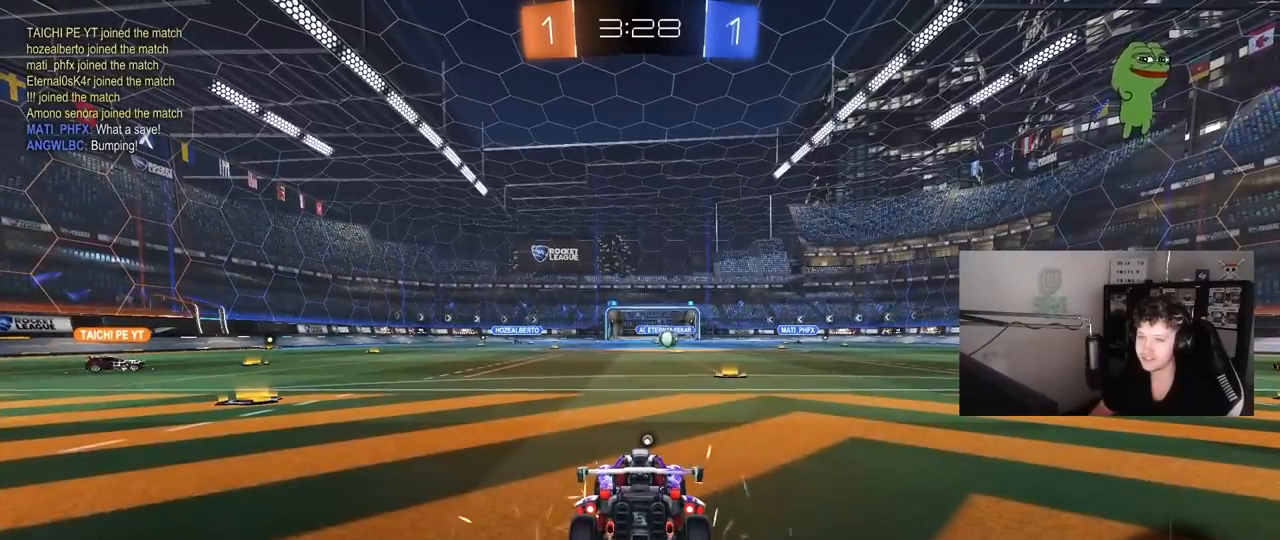
{"keys": [], "mouse": [], "mouse_move": "still", "events": []}
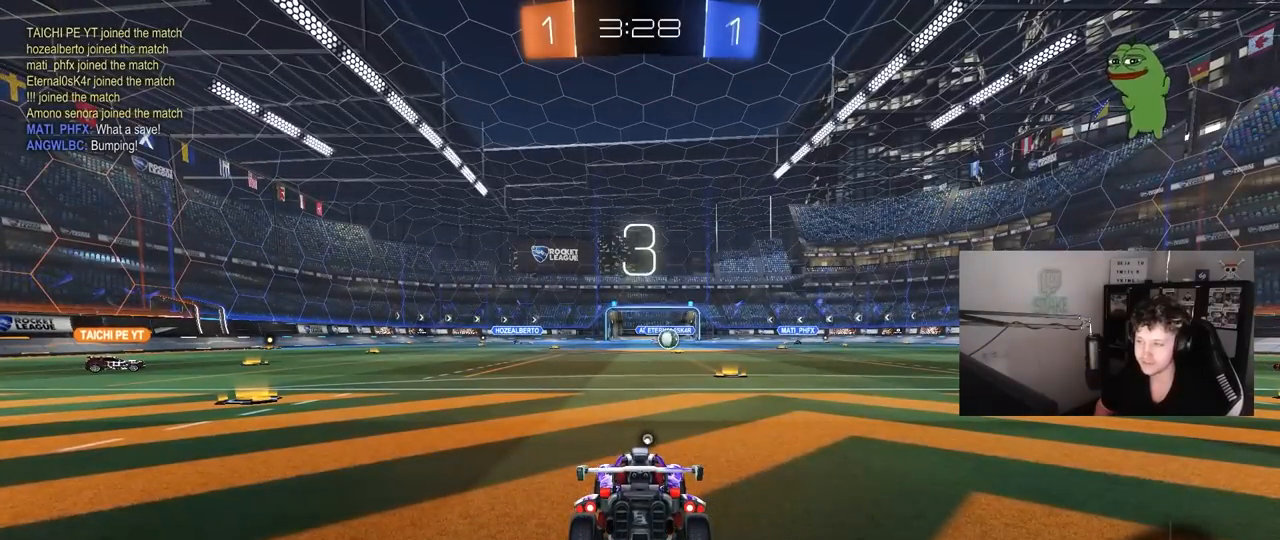
{"keys": [], "mouse": [], "mouse_move": "still", "events": []}
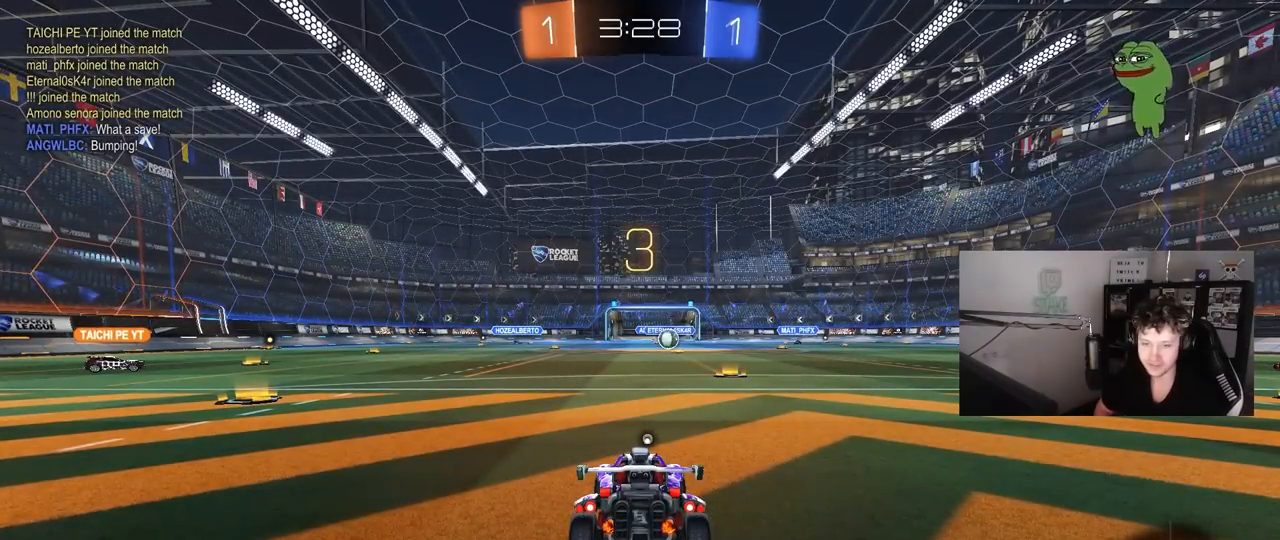
{"keys": ["x"], "mouse": [], "mouse_move": "still", "events": [[233, "space", "down"], [233, "x", "down"], [283, "x", "up"], [317, "space", "up"], [317, "x", "down"]]}
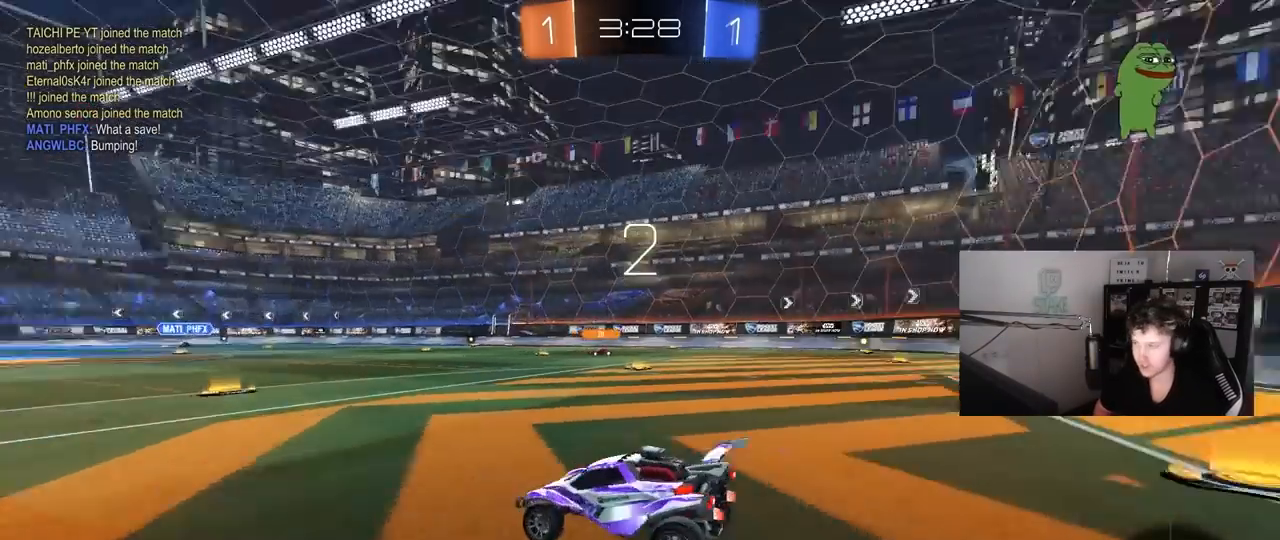
{"keys": ["x"], "mouse": [], "mouse_move": "still", "events": []}
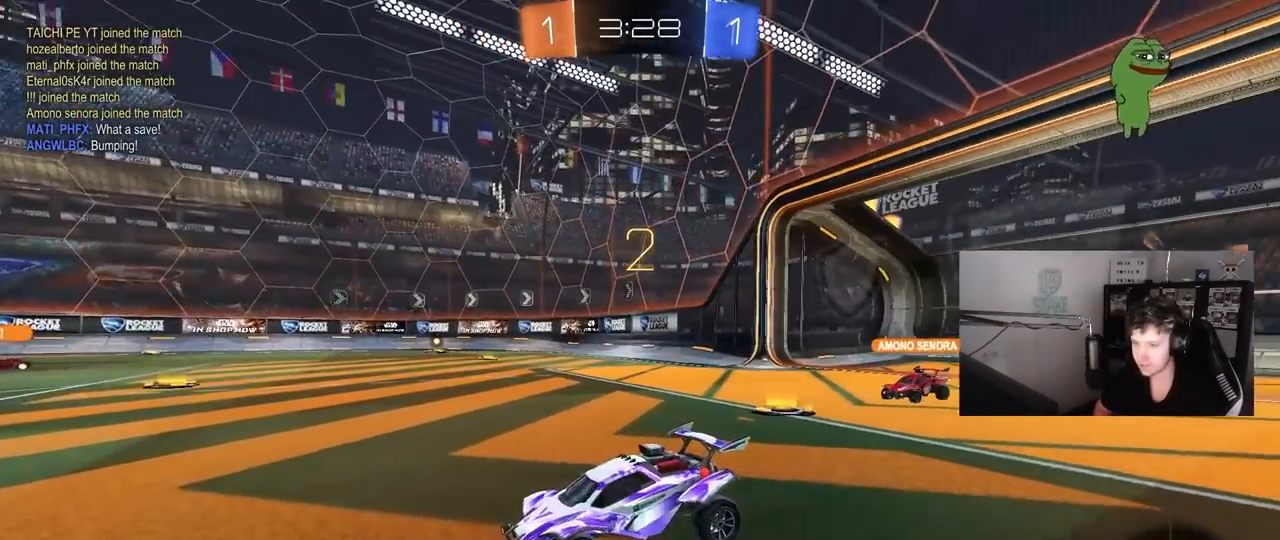
{"keys": ["tab"], "mouse": [], "mouse_move": "still", "events": [[117, "x", "up"], [367, "tab", "down"]]}
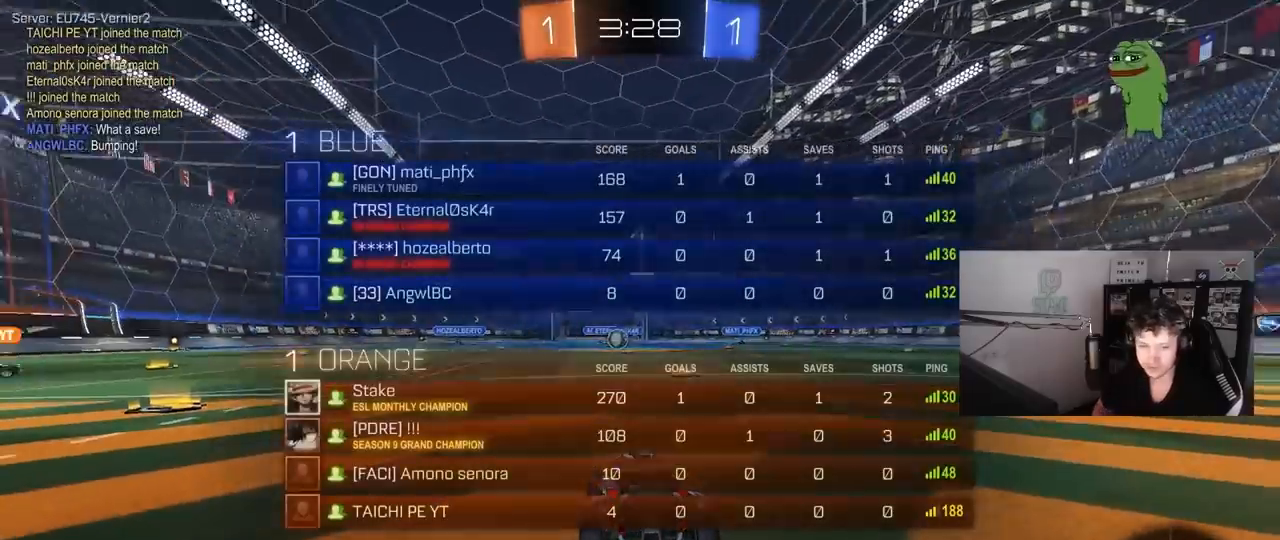
{"keys": ["tab", "w"], "mouse": [], "mouse_move": "right", "events": [[50, "w", "down"]]}
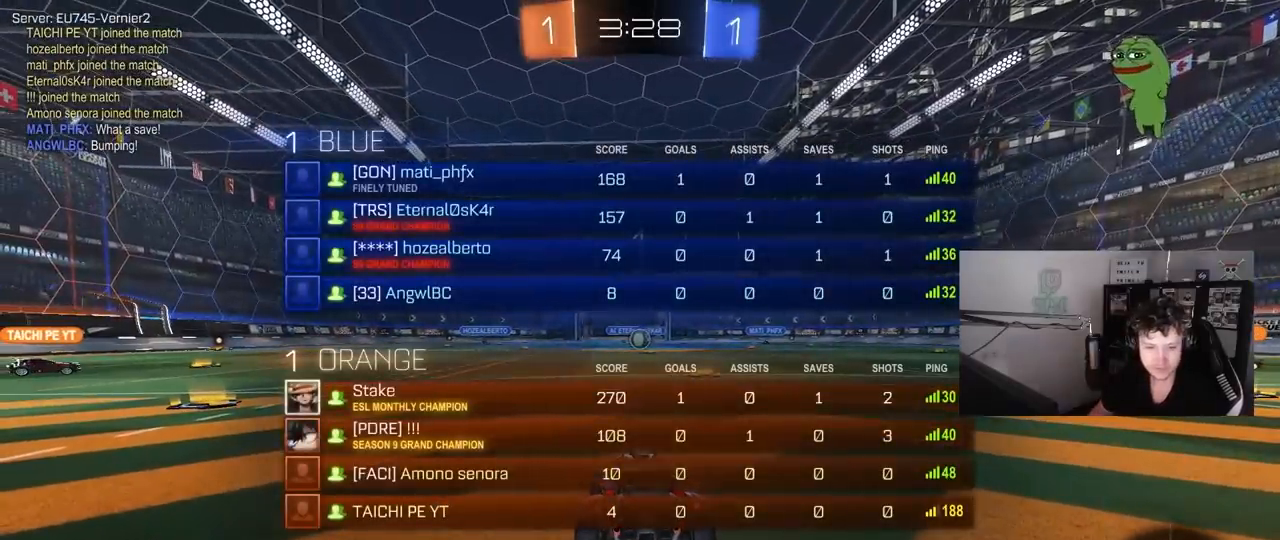
{"keys": ["d", "tab", "w"], "mouse": ["left"], "mouse_move": "left", "events": [[483, "d", "down"], [483, "mouse_left", "down"]]}
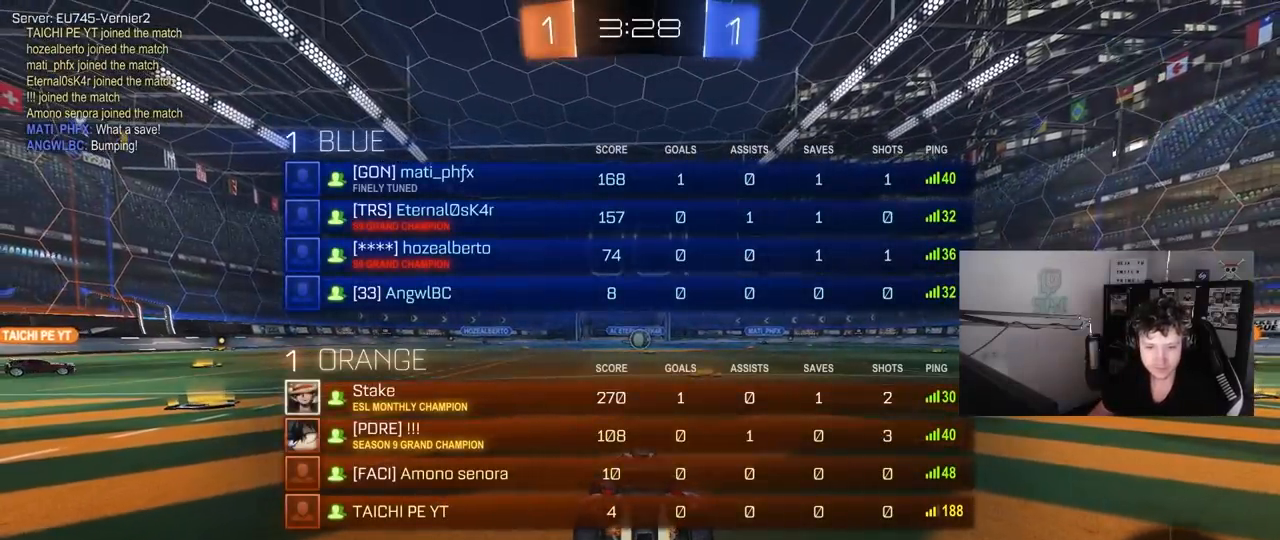
{"keys": ["tab", "w"], "mouse": [], "mouse_move": "still", "events": [[83, "d", "up"], [217, "mouse_right", "down"], [317, "mouse_right", "up"], [350, "mouse_right", "down"], [450, "mouse_left", "up"], [500, "mouse_right", "up"]]}